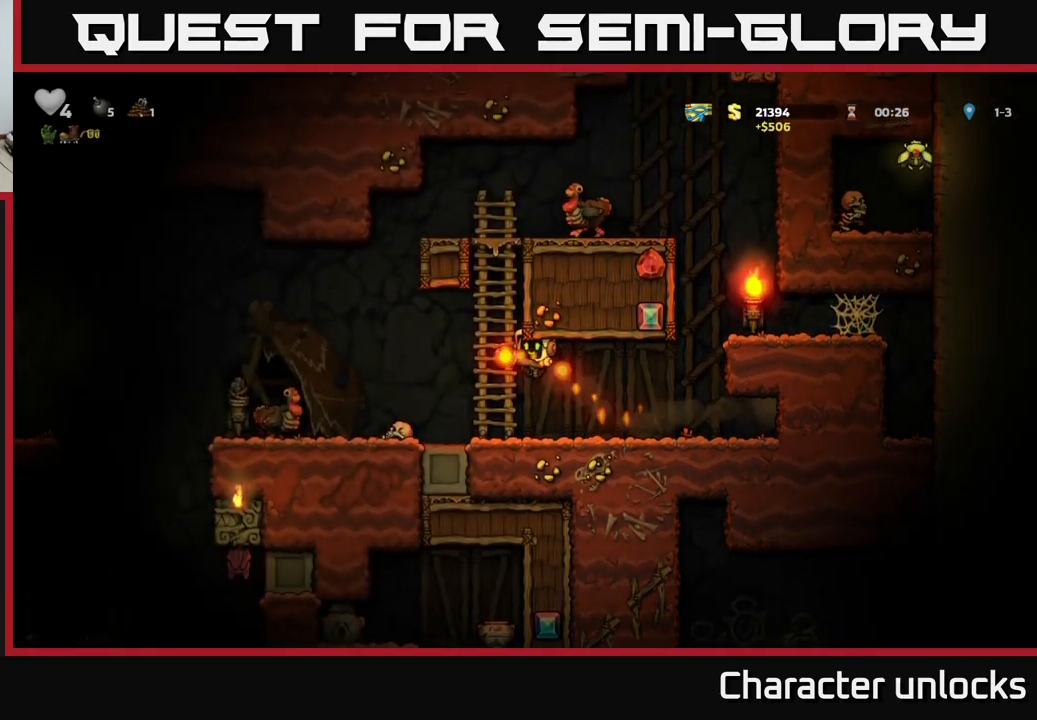
Gameplay with a controller (Xbox layout); each line is a JSON object with the inputs held at the frame after it. "events" lists button and stick changes between this image and that frame as [ms after this image, input, new state], when the widget could be followed in between. Not read: right_stick.
{"buttons": [], "left_stick": "center", "events": [[67, "DPAD_UP", "up"], [100, "DPAD_LEFT", "down"], [167, "A", "down"], [250, "A", "up"], [483, "DPAD_LEFT", "up"]]}
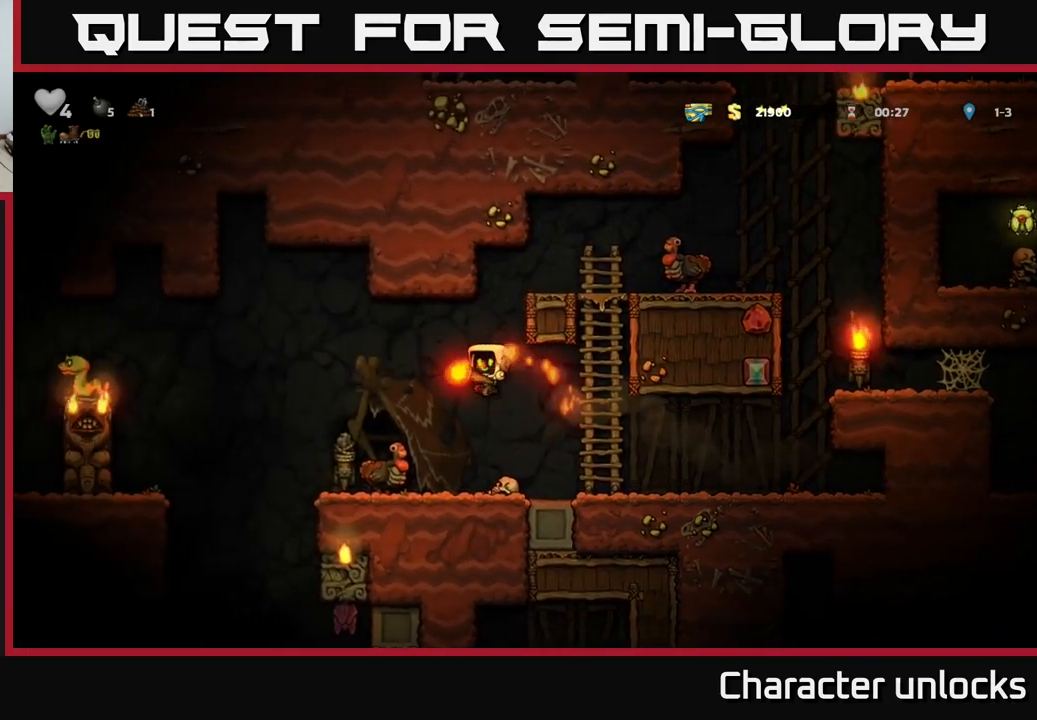
{"buttons": ["DPAD_LEFT"], "left_stick": "center", "events": [[317, "A", "down"], [367, "DPAD_LEFT", "down"], [450, "A", "up"]]}
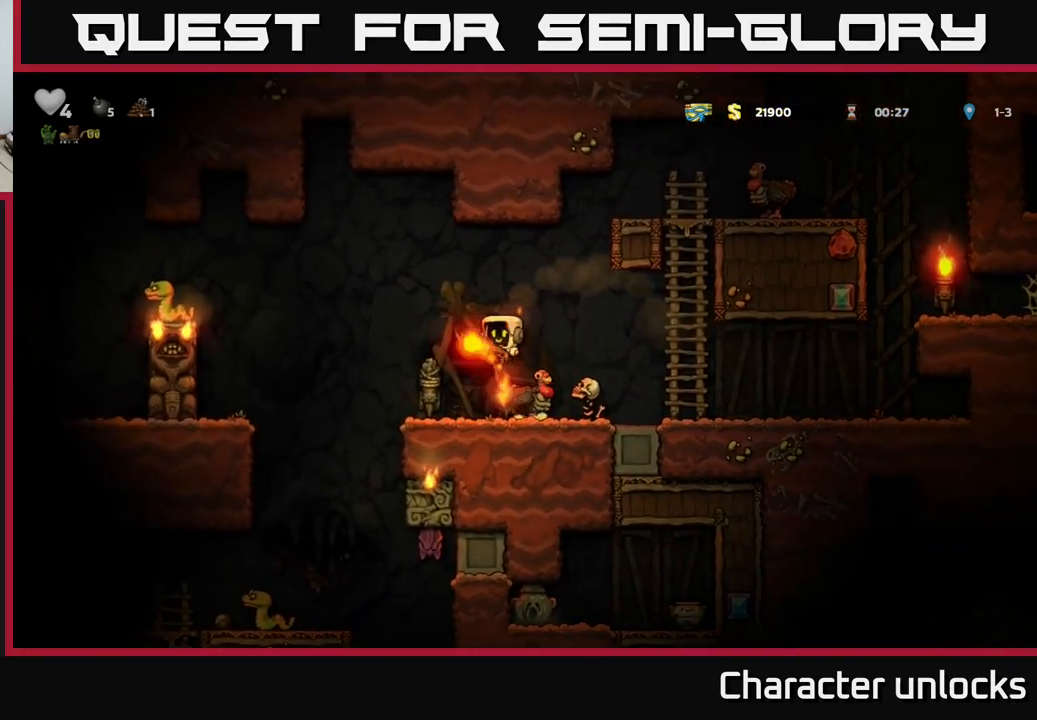
{"buttons": [], "left_stick": "center", "events": [[50, "DPAD_LEFT", "up"], [233, "DPAD_RIGHT", "down"], [267, "DPAD_RIGHT", "up"]]}
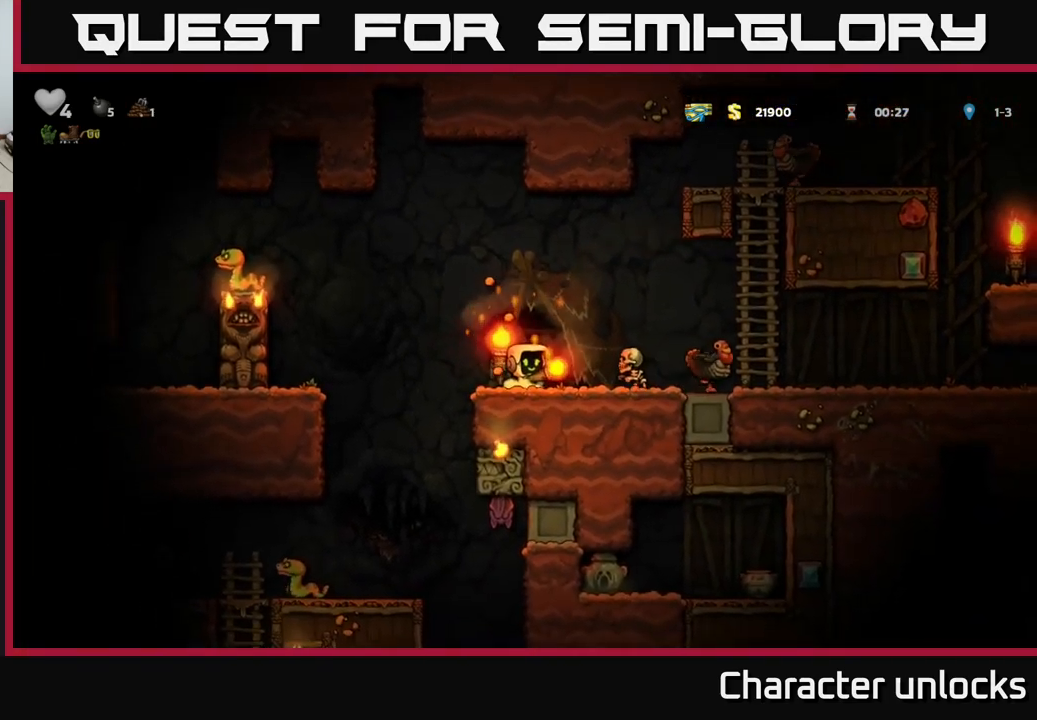
{"buttons": [], "left_stick": "center", "events": [[117, "A", "down"], [267, "A", "up"], [300, "DPAD_RIGHT", "down"], [417, "DPAD_RIGHT", "up"]]}
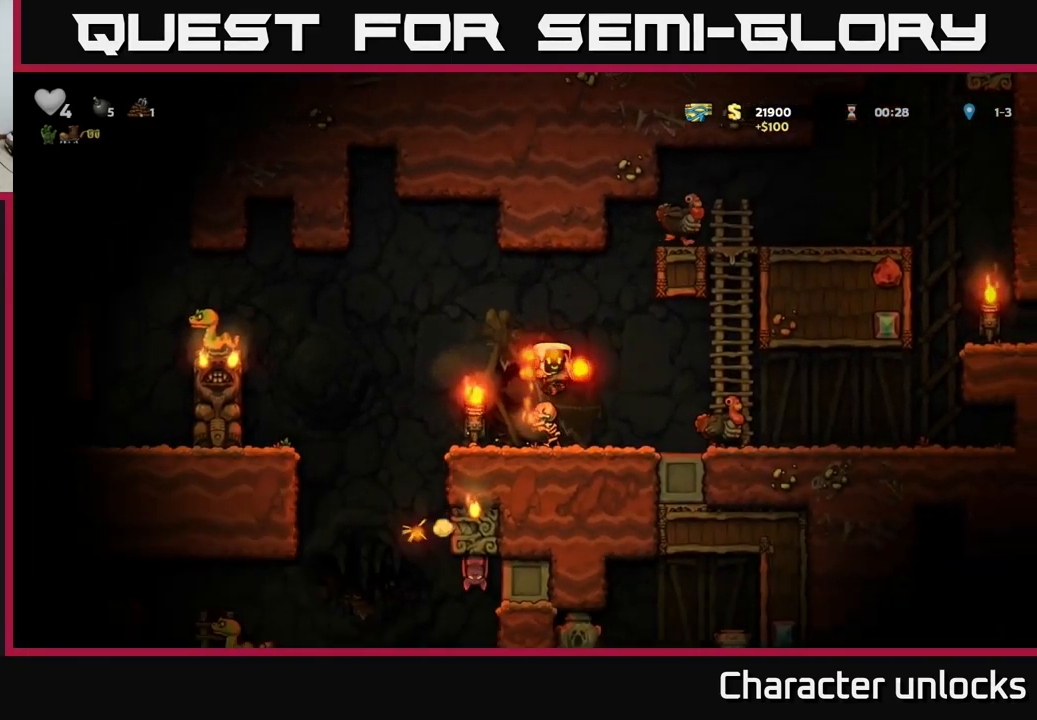
{"buttons": [], "left_stick": "center", "events": []}
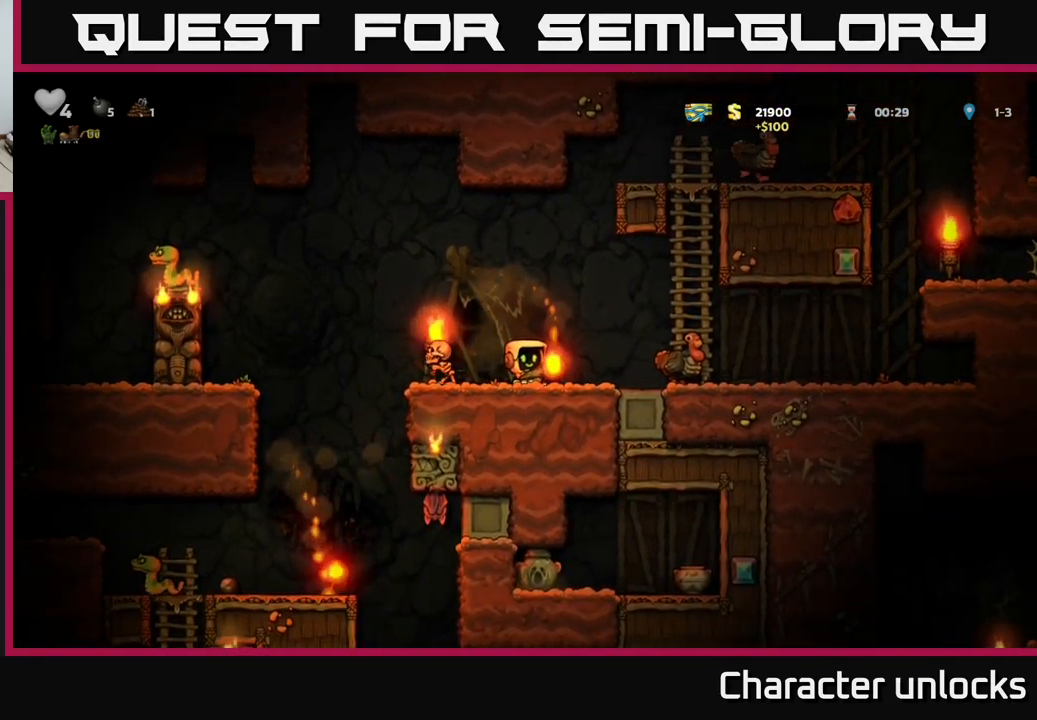
{"buttons": ["DPAD_LEFT"], "left_stick": "center", "events": [[383, "DPAD_LEFT", "down"]]}
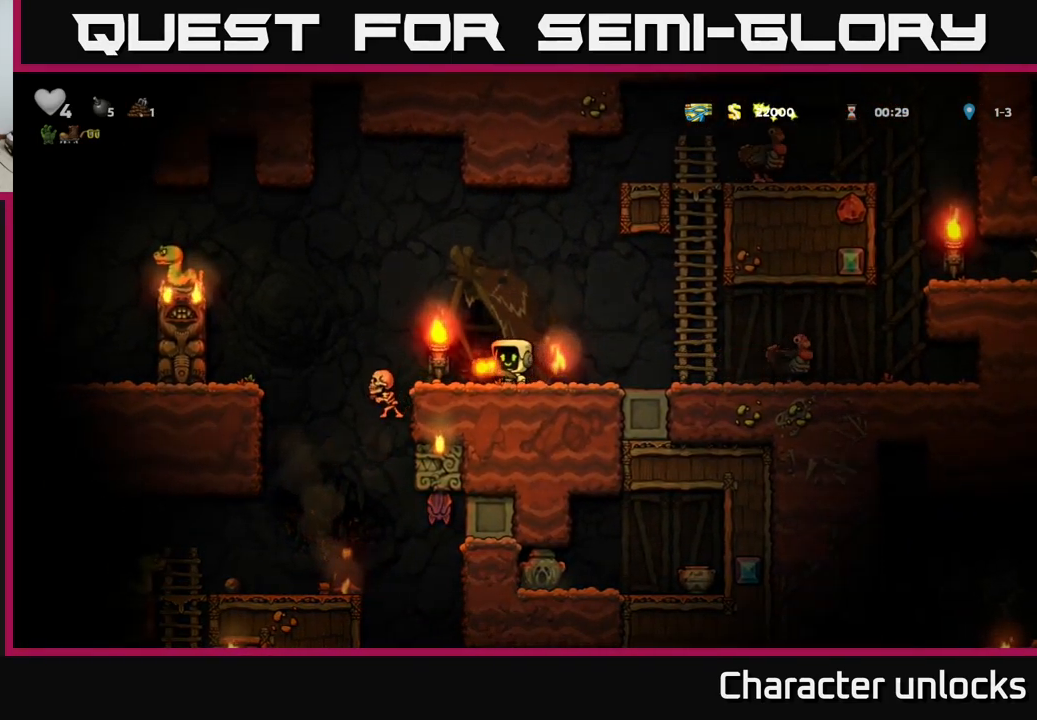
{"buttons": ["A"], "left_stick": "center", "events": [[200, "A", "down"], [500, "DPAD_LEFT", "up"]]}
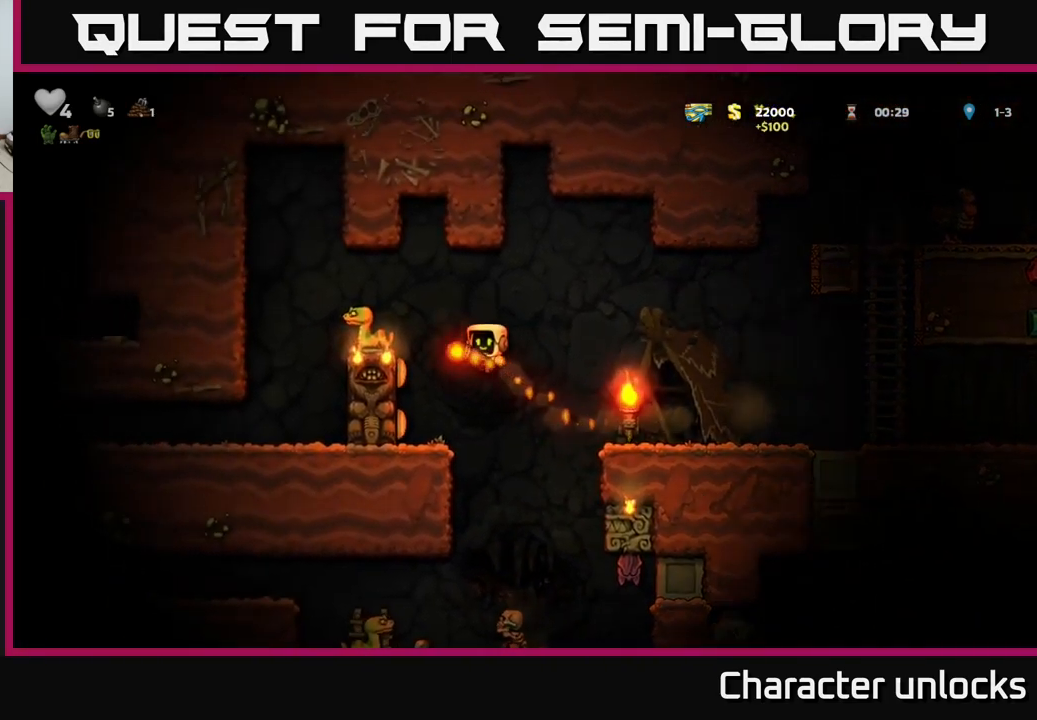
{"buttons": ["A", "DPAD_RIGHT"], "left_stick": "center", "events": [[17, "DPAD_RIGHT", "down"], [284, "A", "up"], [500, "A", "down"]]}
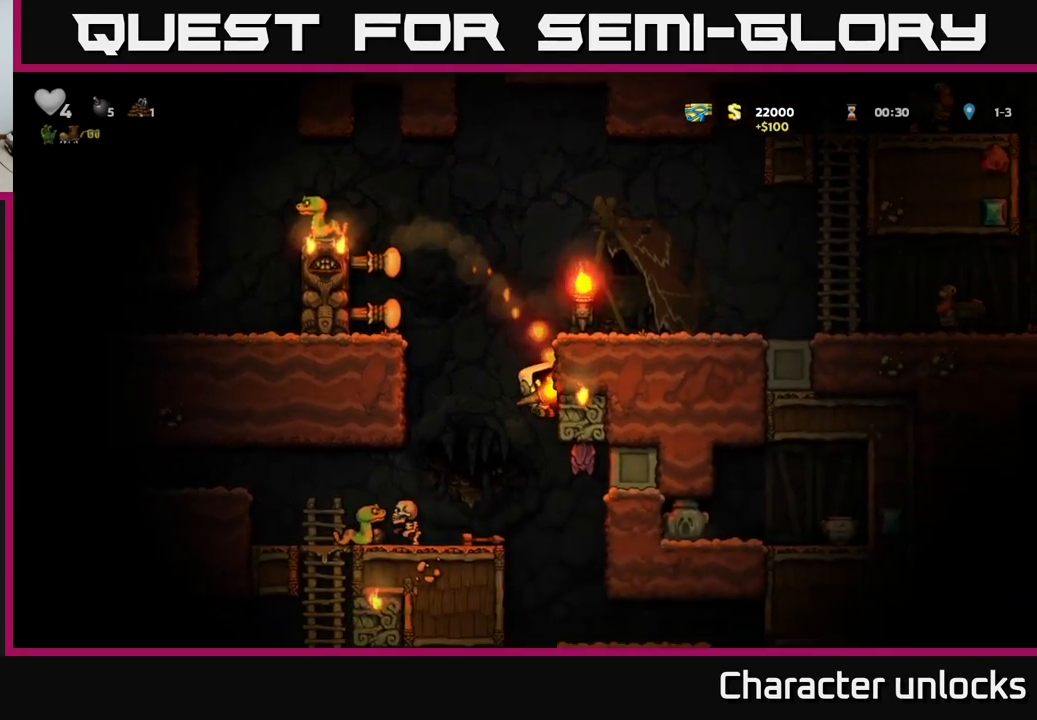
{"buttons": ["A", "DPAD_RIGHT"], "left_stick": "center", "events": [[117, "DPAD_RIGHT", "up"], [167, "A", "up"], [334, "DPAD_RIGHT", "down"], [434, "A", "down"]]}
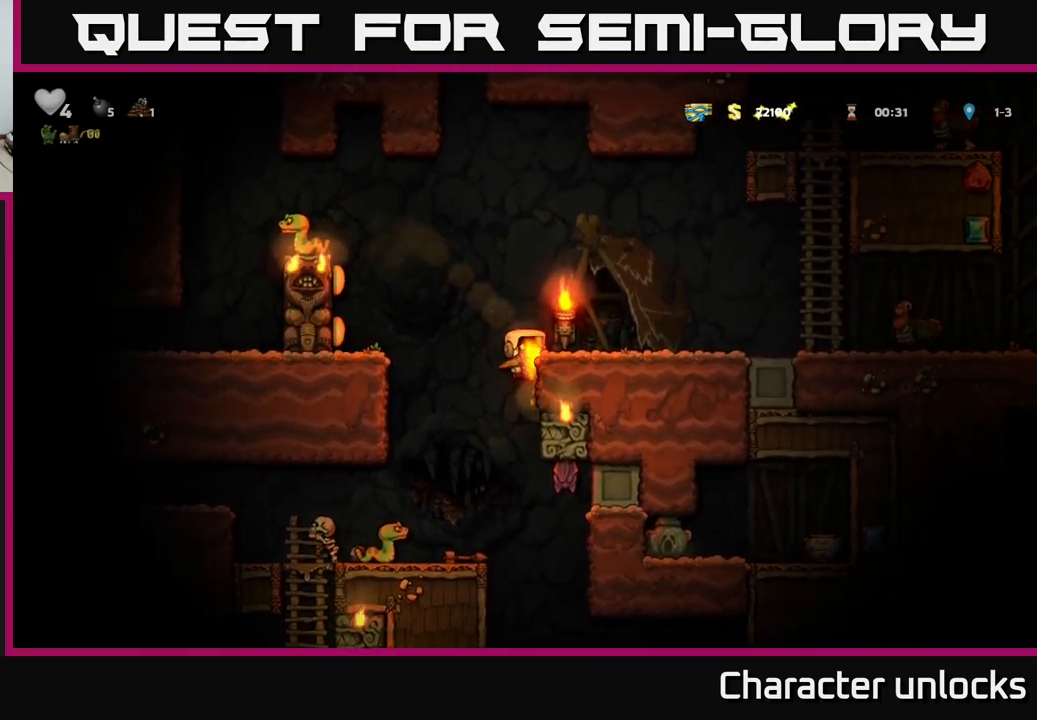
{"buttons": ["DPAD_LEFT"], "left_stick": "center", "events": [[100, "A", "up"], [300, "DPAD_RIGHT", "up"], [384, "DPAD_LEFT", "down"]]}
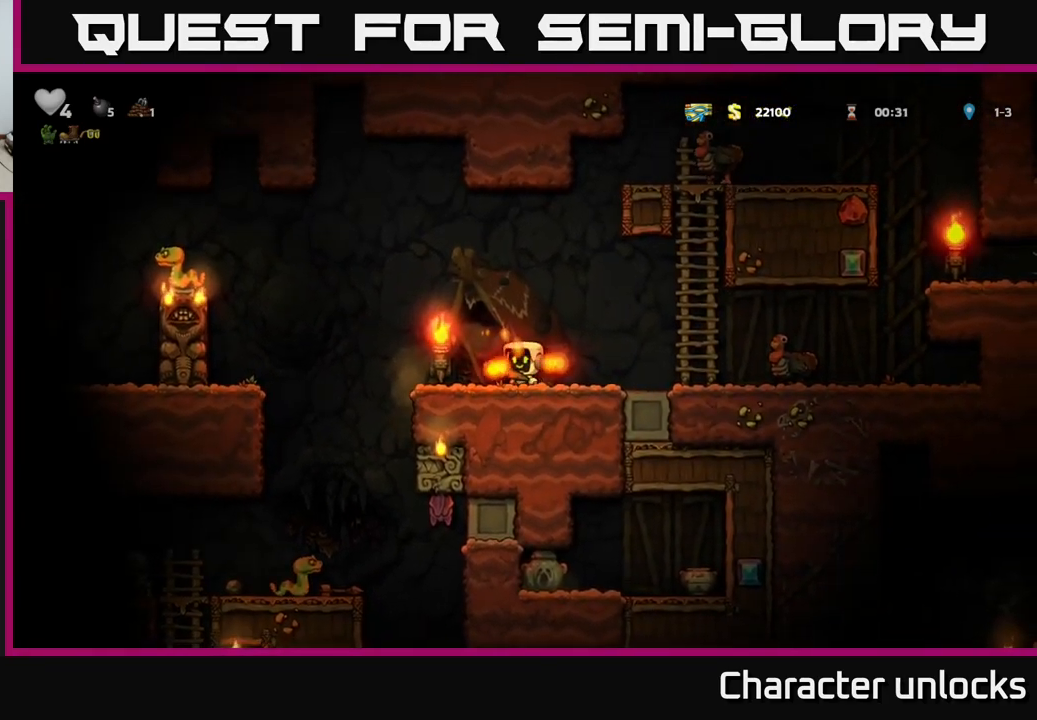
{"buttons": ["A", "DPAD_RIGHT"], "left_stick": "center", "events": [[200, "A", "down"], [367, "DPAD_LEFT", "up"], [400, "DPAD_RIGHT", "down"]]}
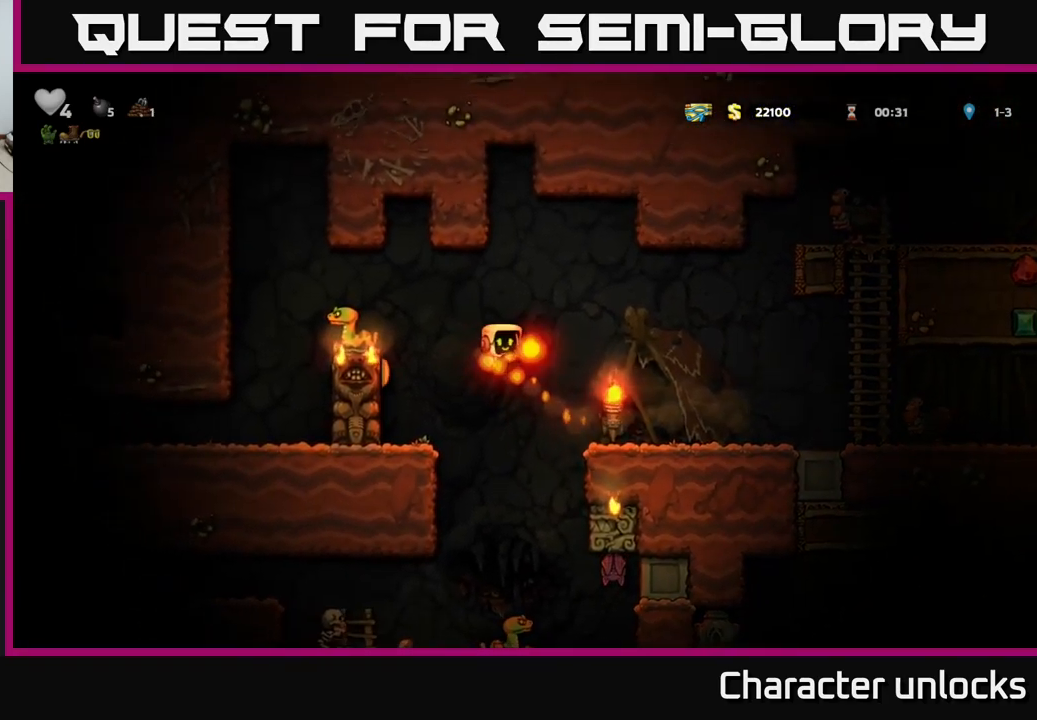
{"buttons": [], "left_stick": "center", "events": [[150, "A", "up"], [267, "DPAD_RIGHT", "up"]]}
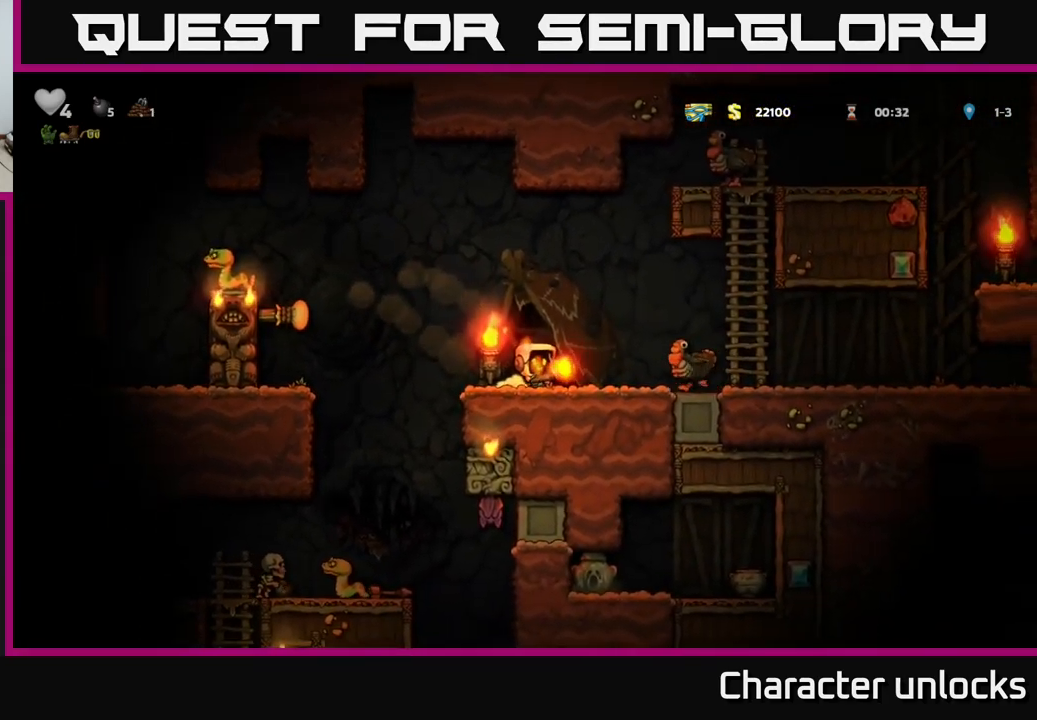
{"buttons": ["A", "DPAD_LEFT"], "left_stick": "center", "events": [[34, "DPAD_LEFT", "down"], [217, "A", "down"]]}
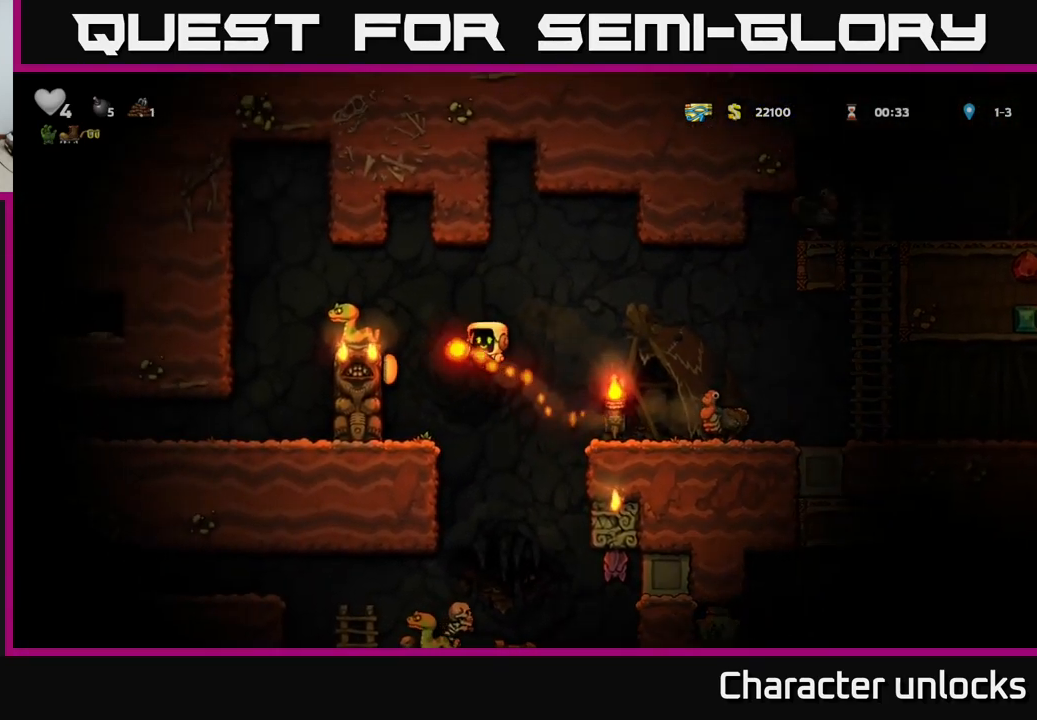
{"buttons": [], "left_stick": "center", "events": [[167, "A", "up"], [317, "DPAD_LEFT", "up"]]}
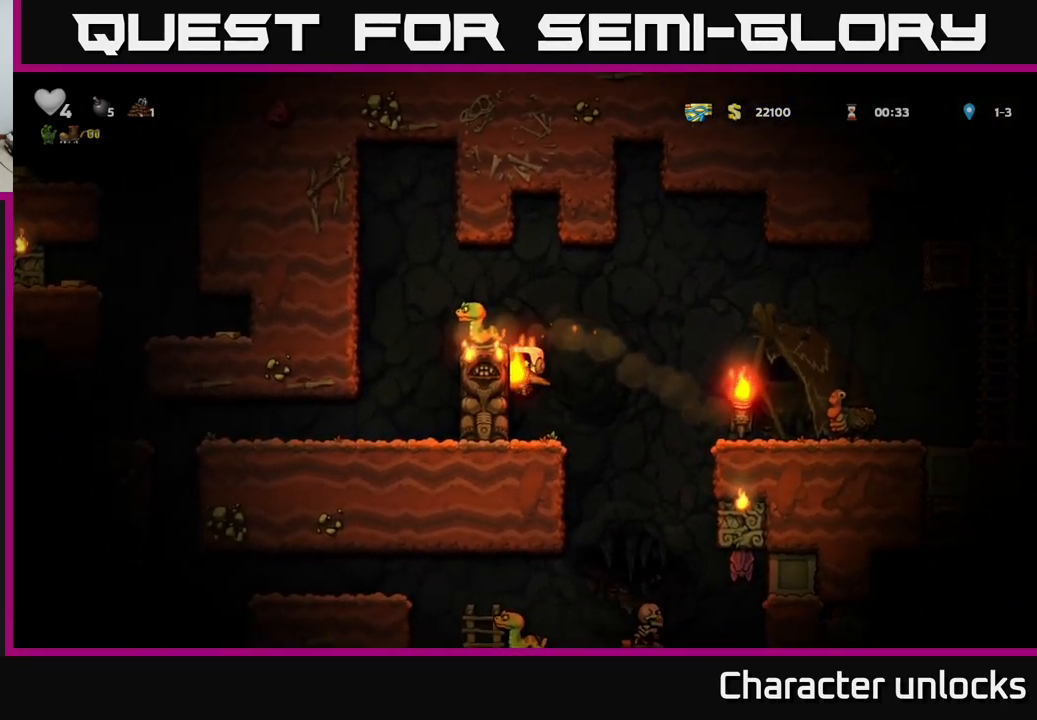
{"buttons": ["A", "DPAD_RIGHT"], "left_stick": "center", "events": [[50, "A", "down"], [234, "X", "down"], [317, "X", "up"], [400, "A", "up"], [417, "DPAD_RIGHT", "down"], [434, "A", "down"]]}
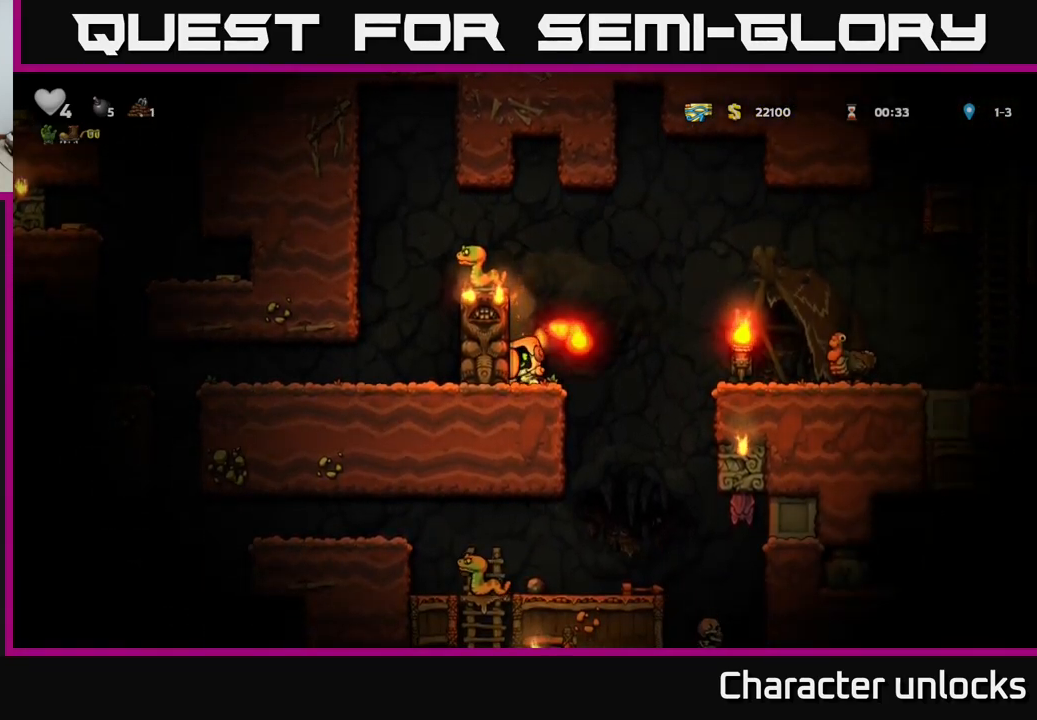
{"buttons": [], "left_stick": "center", "events": [[184, "A", "up"], [500, "DPAD_RIGHT", "up"]]}
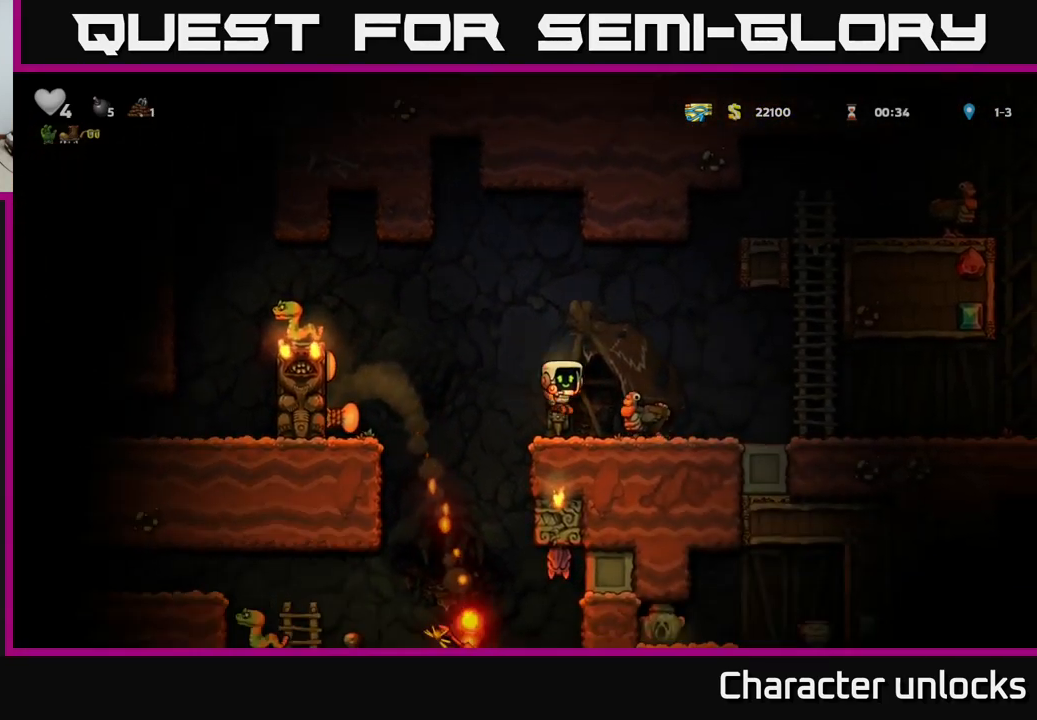
{"buttons": [], "left_stick": "center", "events": []}
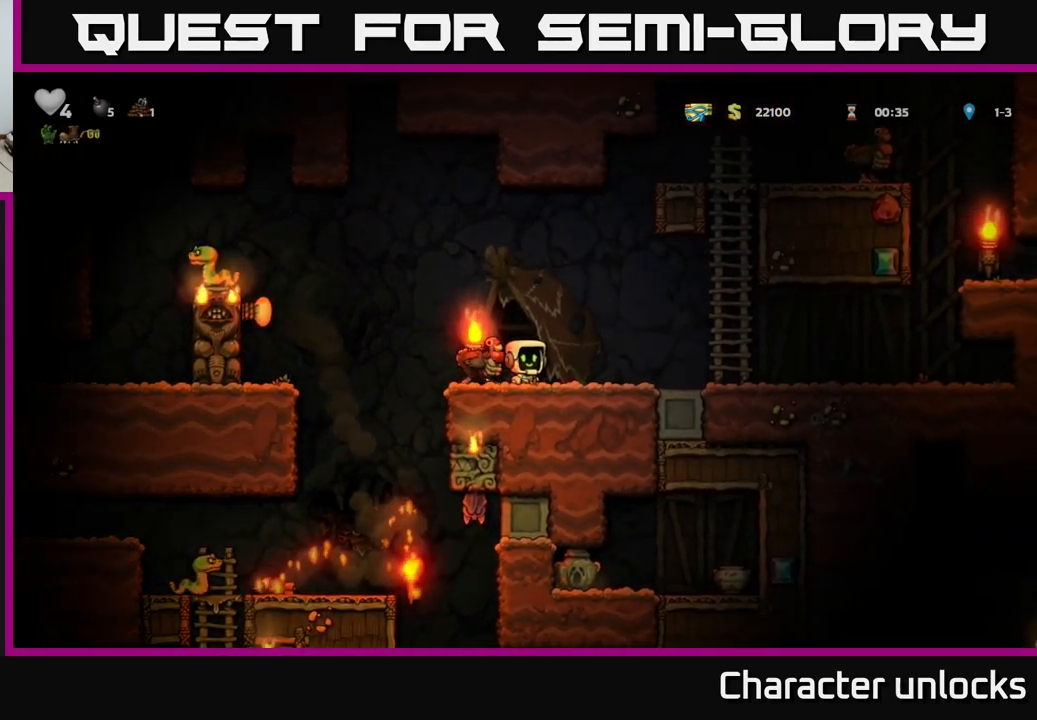
{"buttons": [], "left_stick": "center", "events": [[17, "A", "down"], [84, "A", "up"]]}
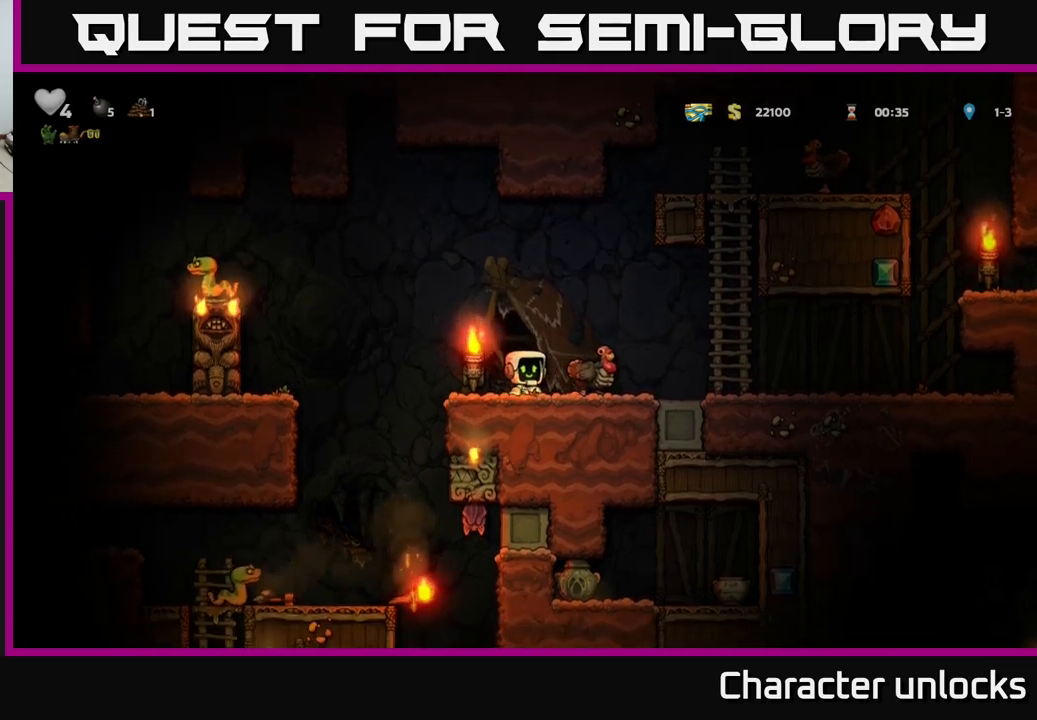
{"buttons": ["DPAD_LEFT"], "left_stick": "center", "events": [[216, "A", "down"], [250, "DPAD_RIGHT", "down"], [350, "A", "up"], [416, "DPAD_RIGHT", "up"], [433, "DPAD_LEFT", "down"]]}
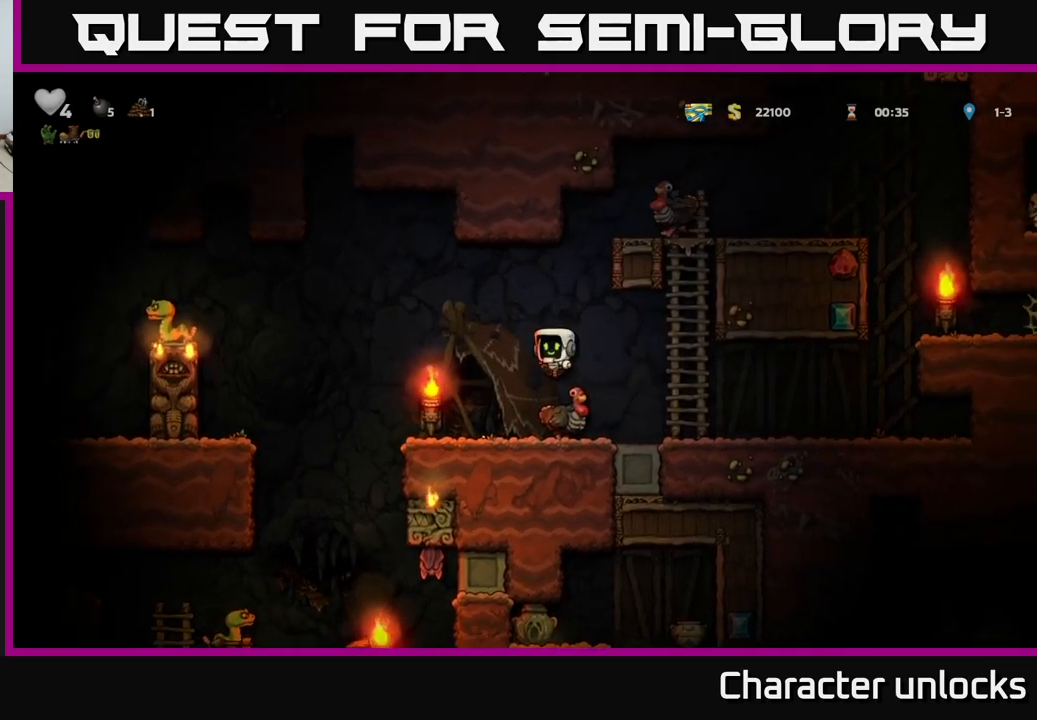
{"buttons": [], "left_stick": "center", "events": [[50, "DPAD_LEFT", "up"]]}
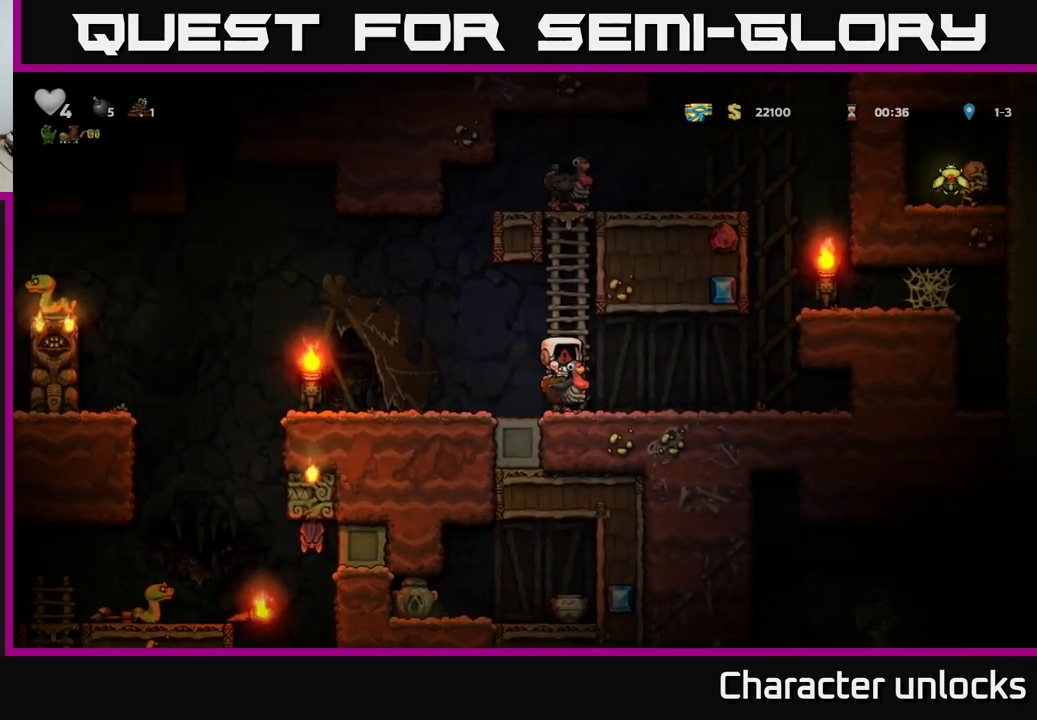
{"buttons": [], "left_stick": "center", "events": []}
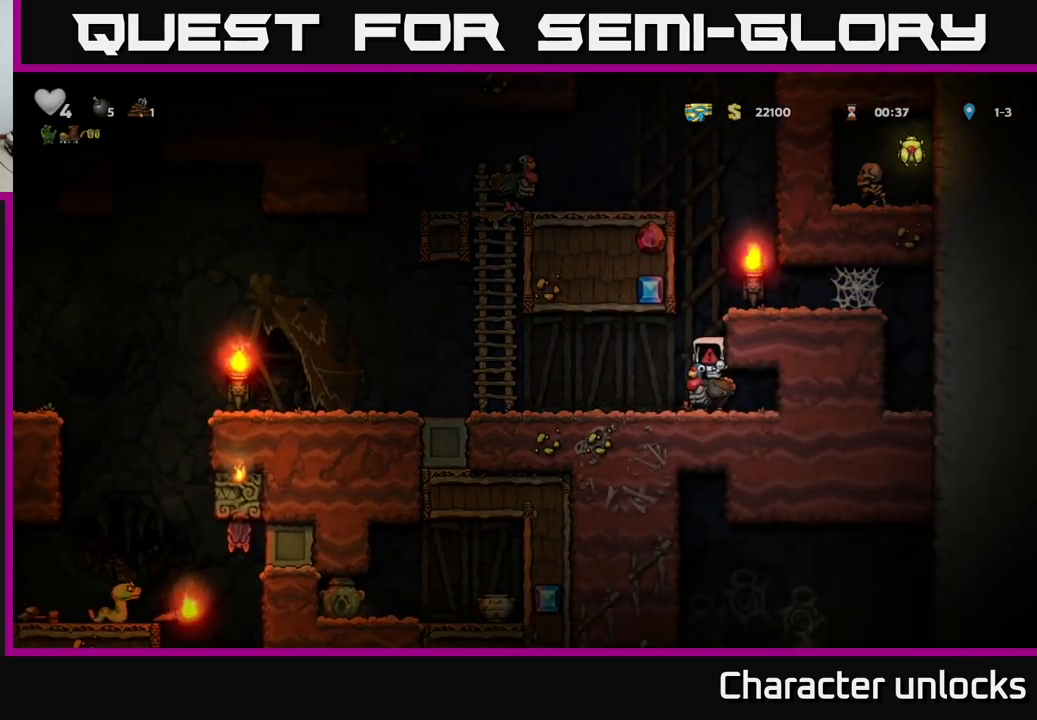
{"buttons": [], "left_stick": "center", "events": []}
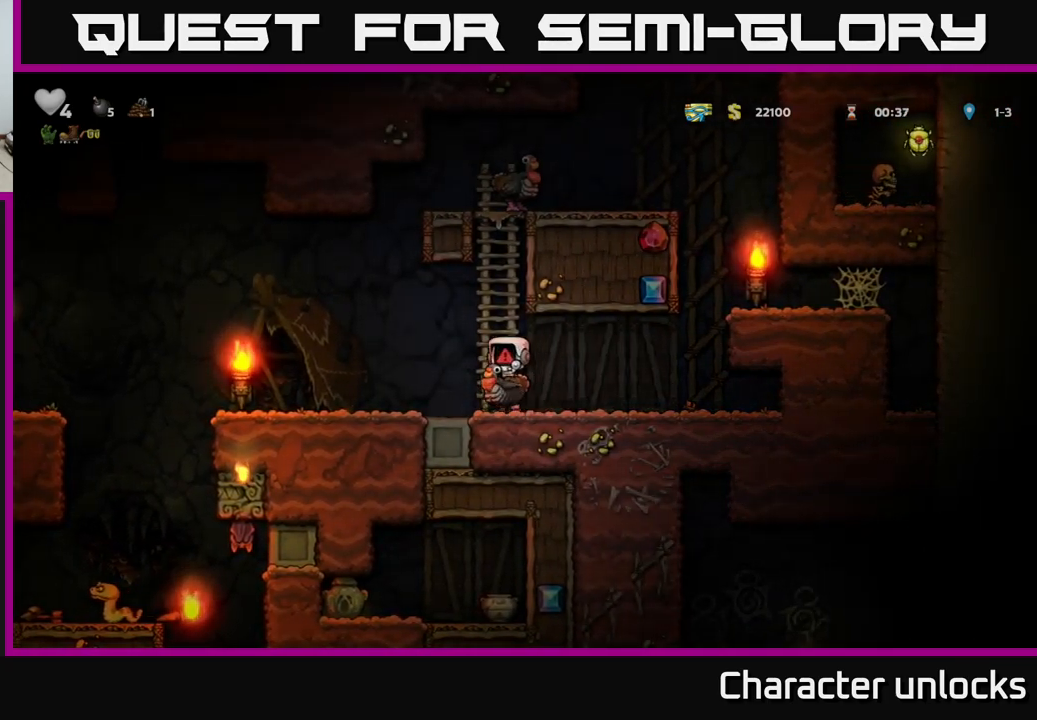
{"buttons": [], "left_stick": "center", "events": []}
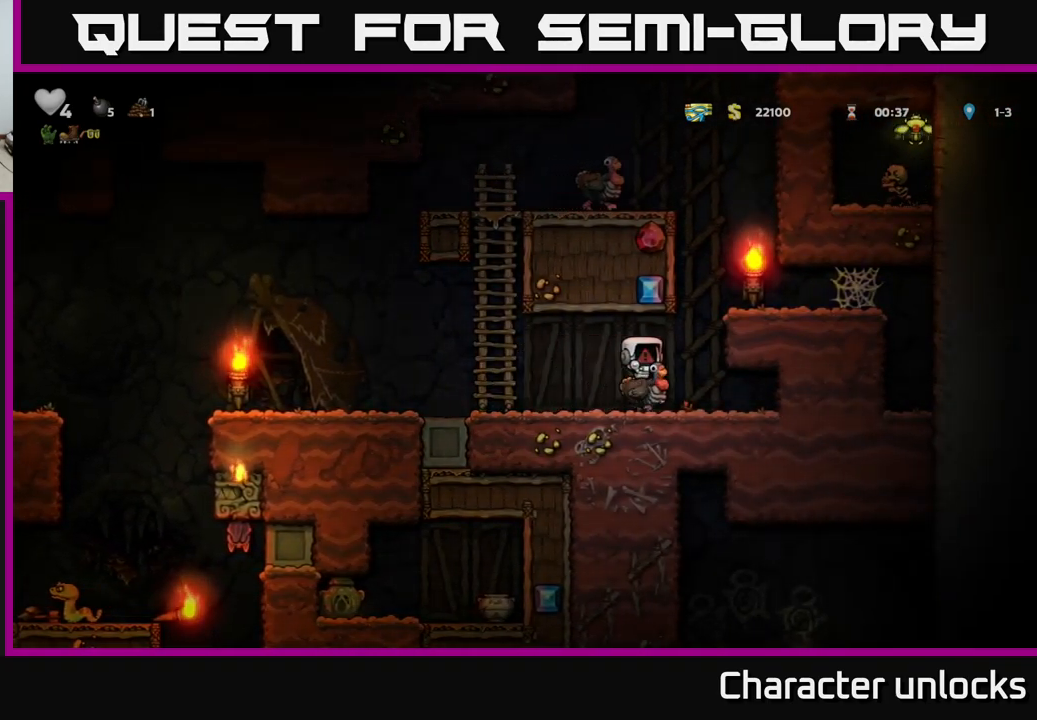
{"buttons": [], "left_stick": "center", "events": []}
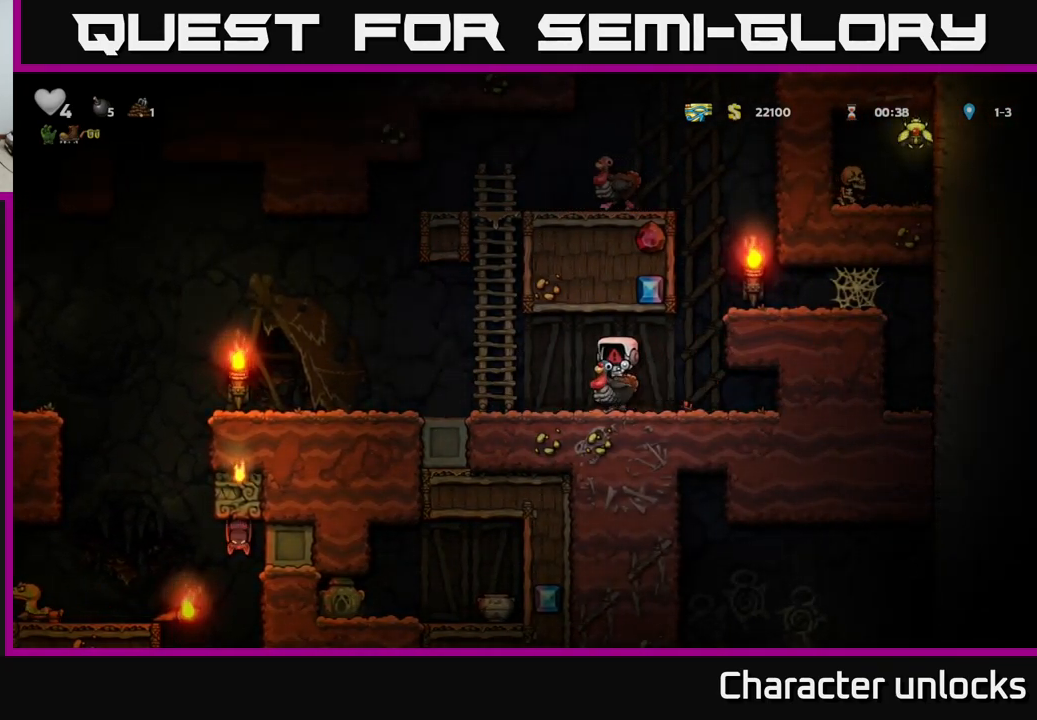
{"buttons": [], "left_stick": "center", "events": []}
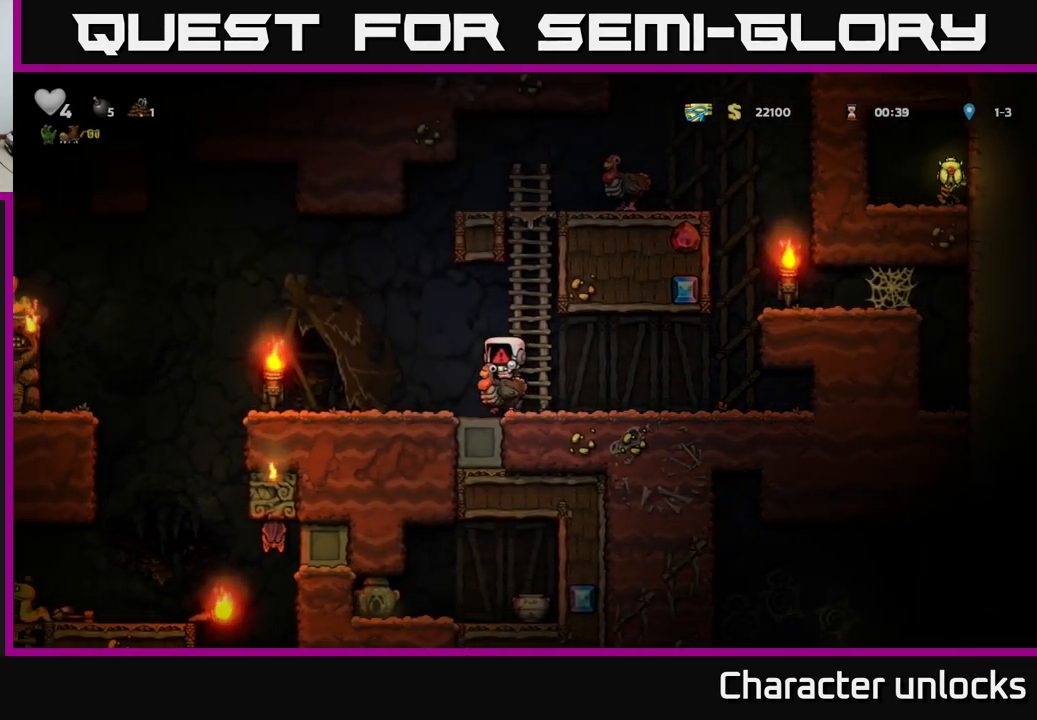
{"buttons": ["DPAD_LEFT"], "left_stick": "center", "events": [[333, "DPAD_LEFT", "down"]]}
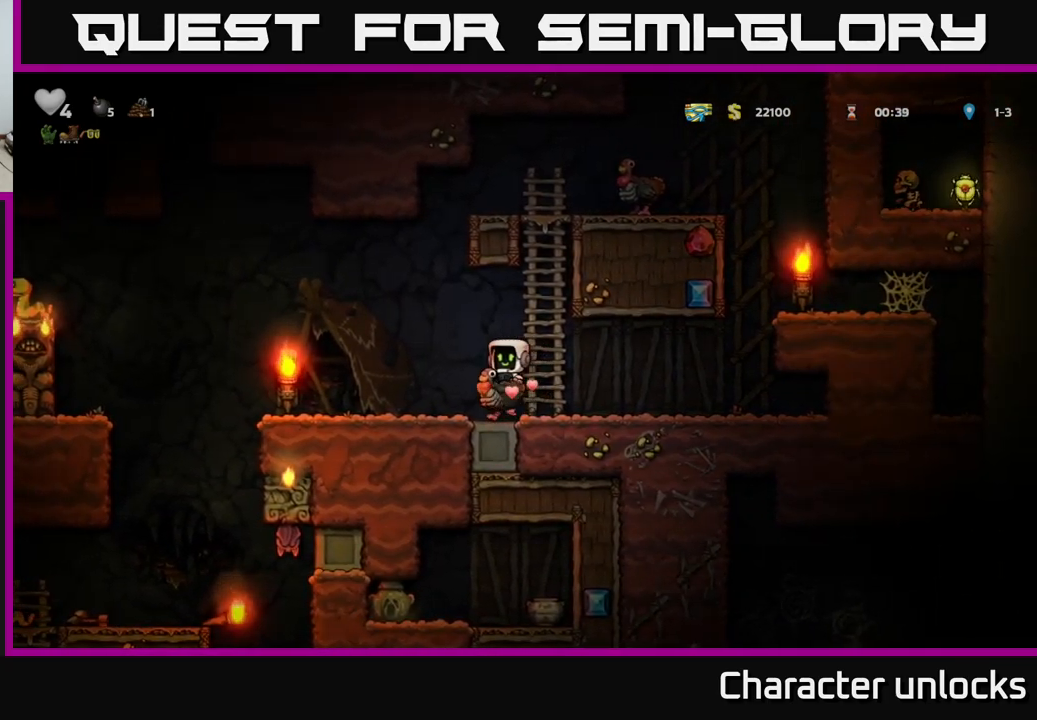
{"buttons": ["A", "DPAD_LEFT"], "left_stick": "center", "events": [[383, "A", "down"]]}
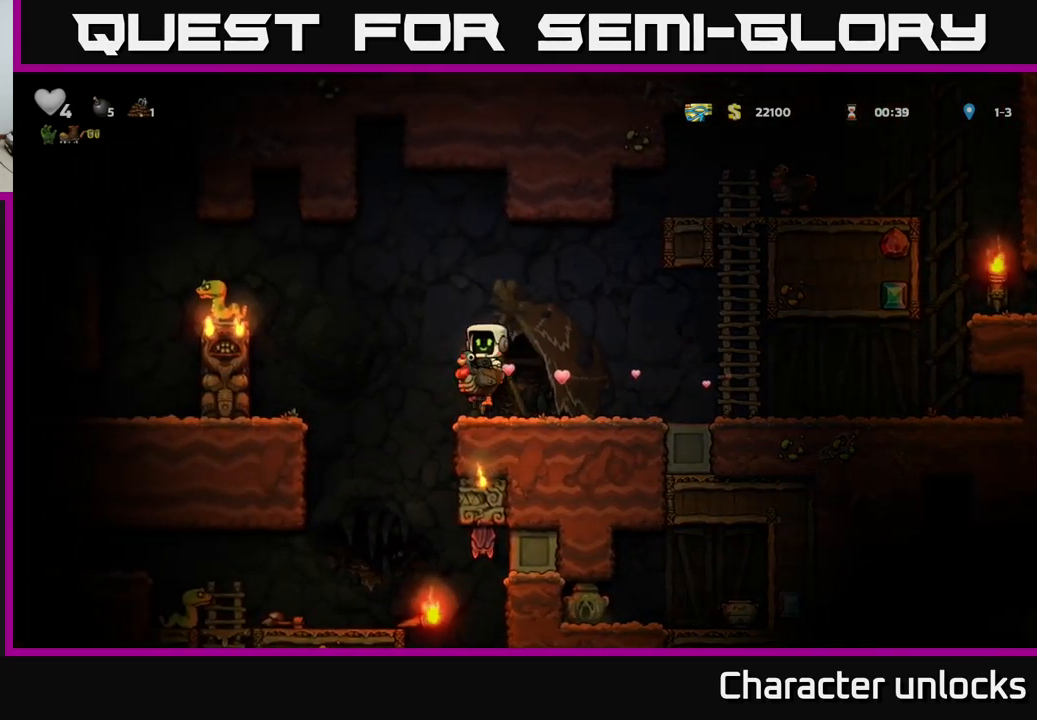
{"buttons": [], "left_stick": "center", "events": [[133, "A", "up"], [183, "A", "down"], [349, "A", "up"], [499, "DPAD_LEFT", "up"]]}
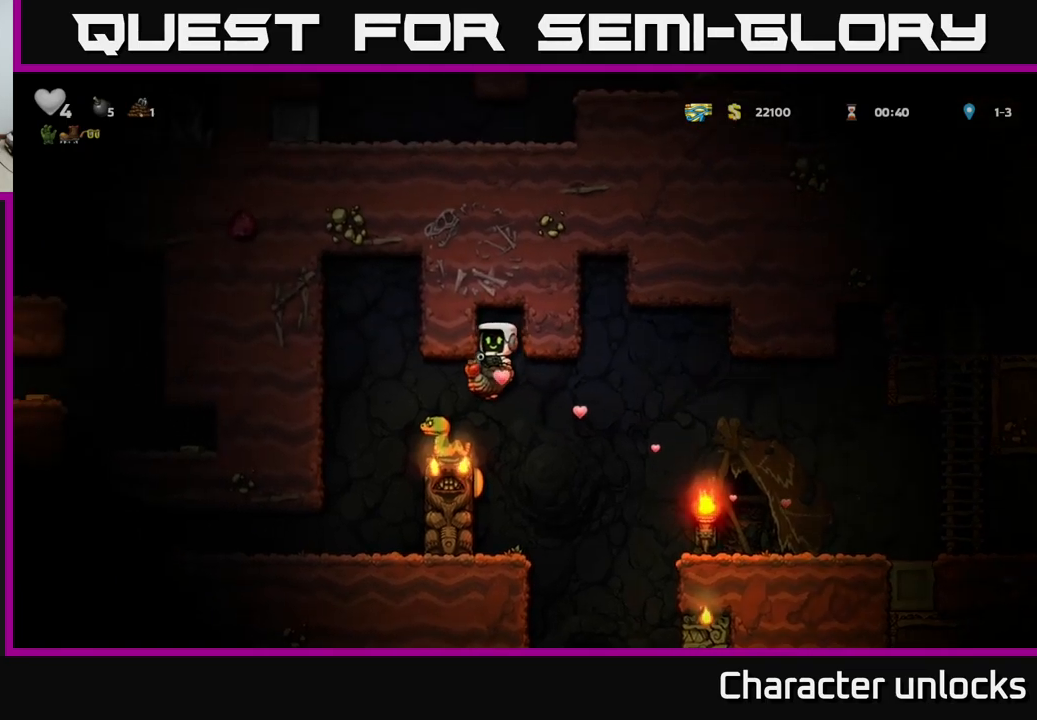
{"buttons": ["A"], "left_stick": "center", "events": [[250, "DPAD_LEFT", "down"], [350, "DPAD_LEFT", "up"], [383, "A", "down"]]}
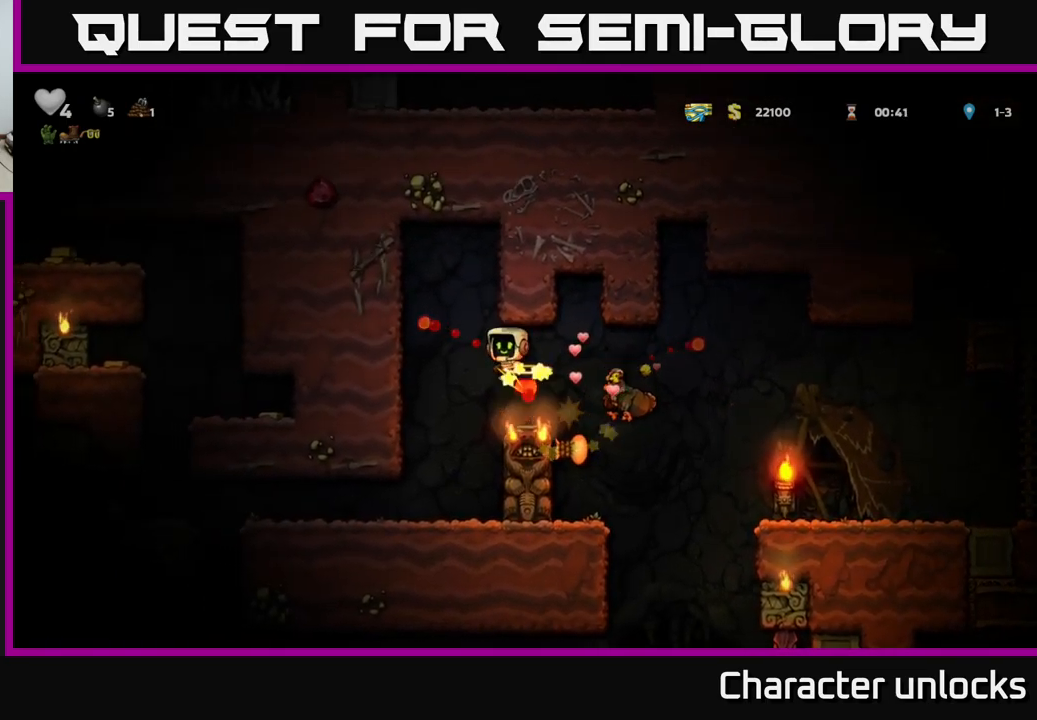
{"buttons": ["A", "DPAD_LEFT"], "left_stick": "center", "events": [[50, "A", "up"], [450, "DPAD_LEFT", "down"], [467, "A", "down"]]}